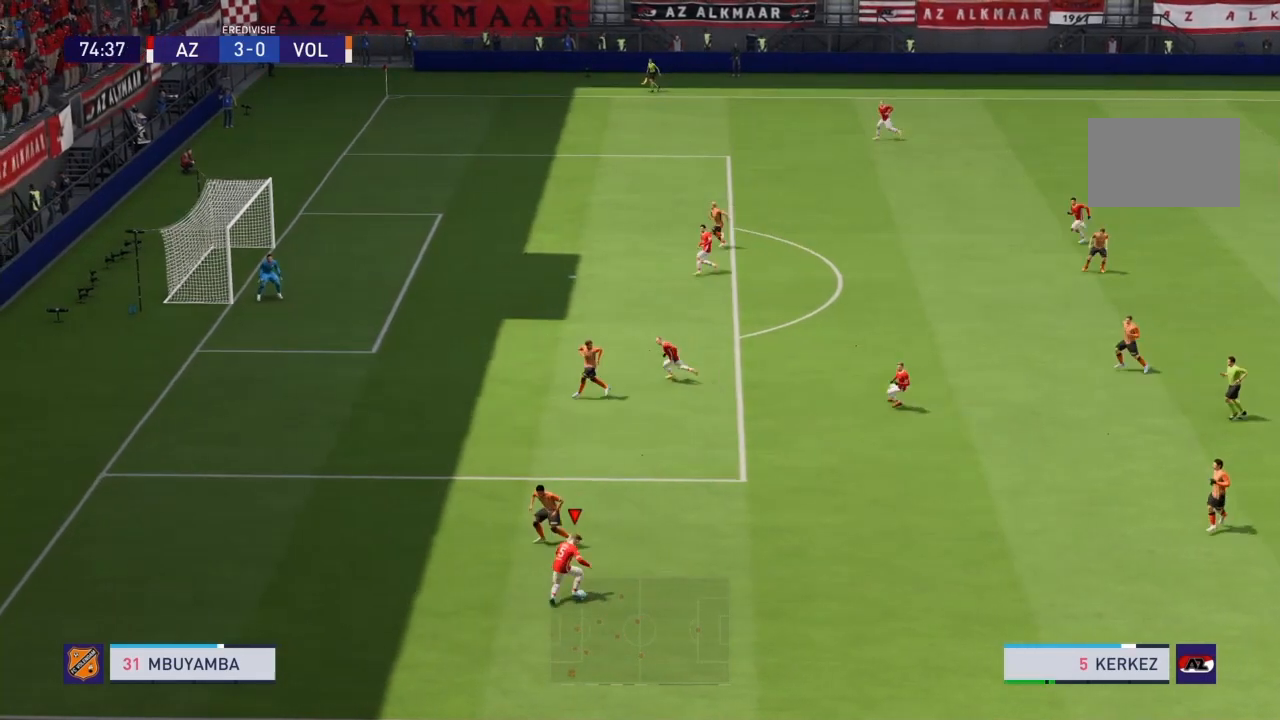
Gameplay with a controller (PlayStation layout); each line is a JSON object with the inputs held at the frame after it. "events" lists button and stick changes between this image and that frame as [ms after this image, input, new state], when the widget could be followed in between. Not read: L3 R3.
{"buttons": [], "left_stick": "center", "right_stick": "center", "events": [[66, "CIRCLE", "up"], [333, "left_stick", "center"]]}
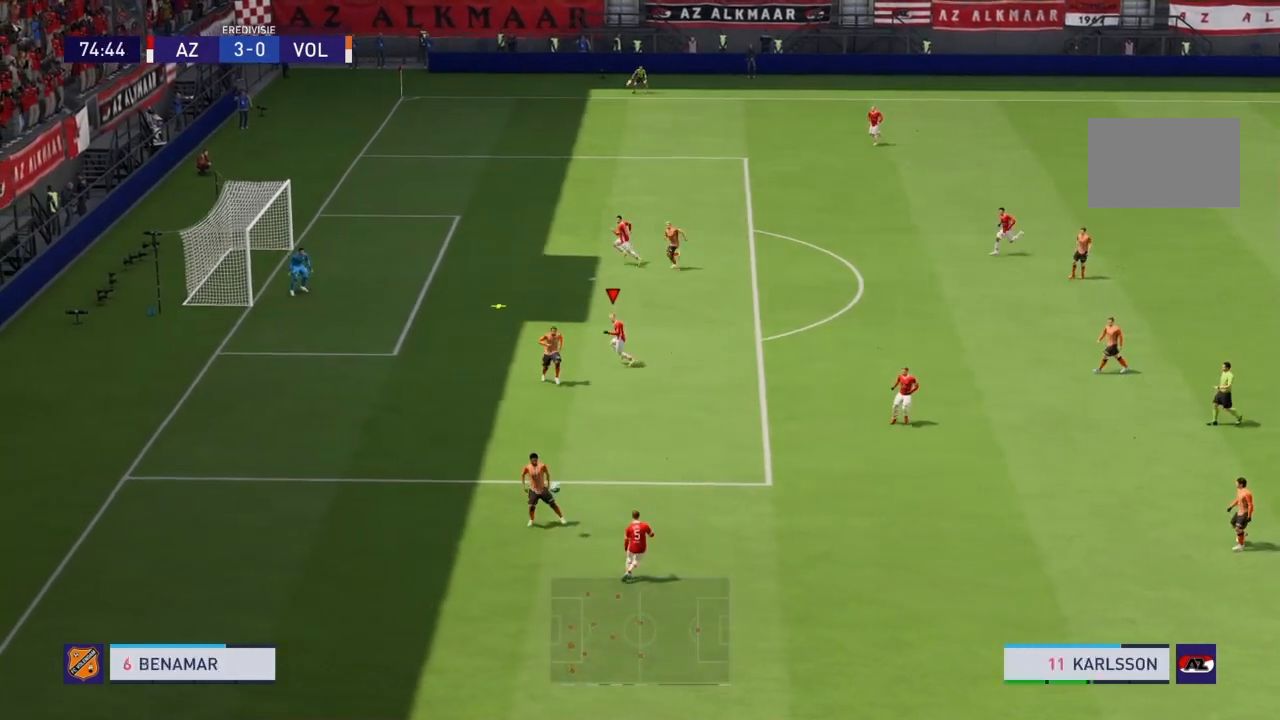
{"buttons": [], "left_stick": "center", "right_stick": "center", "events": []}
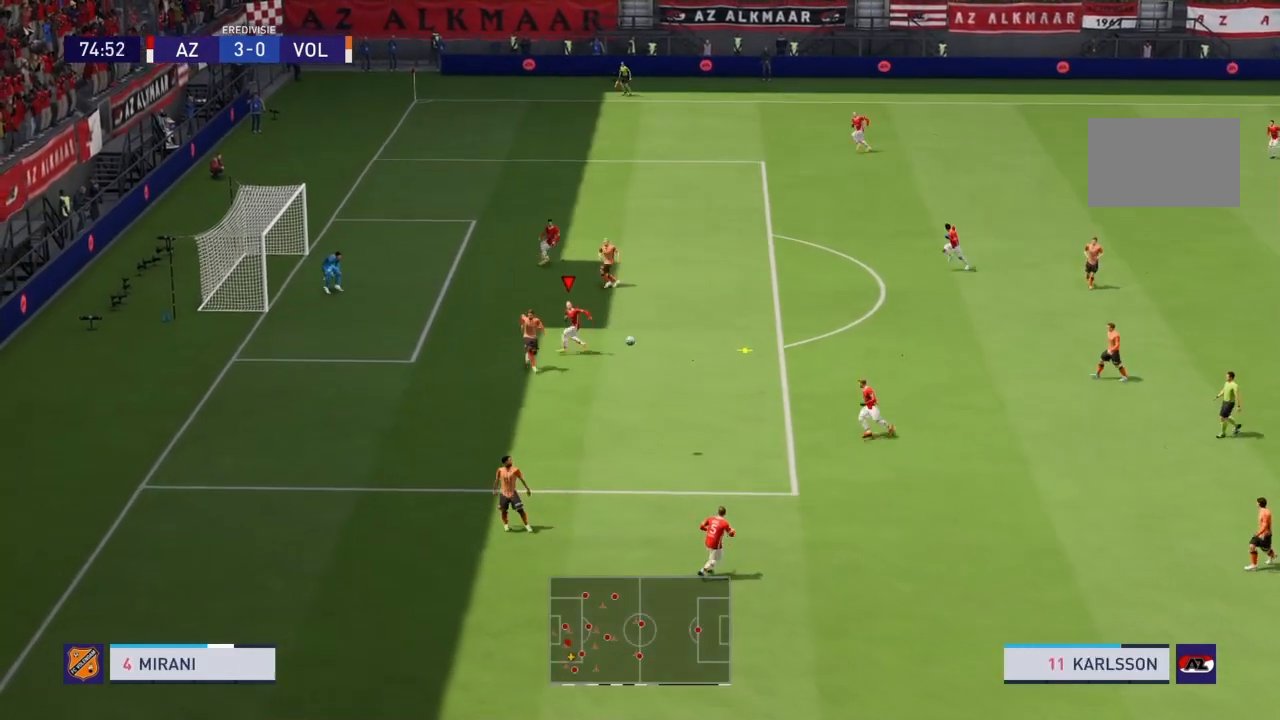
{"buttons": [], "left_stick": "center", "right_stick": "center", "events": [[66, "left_stick", "left"], [200, "left_stick", "center"]]}
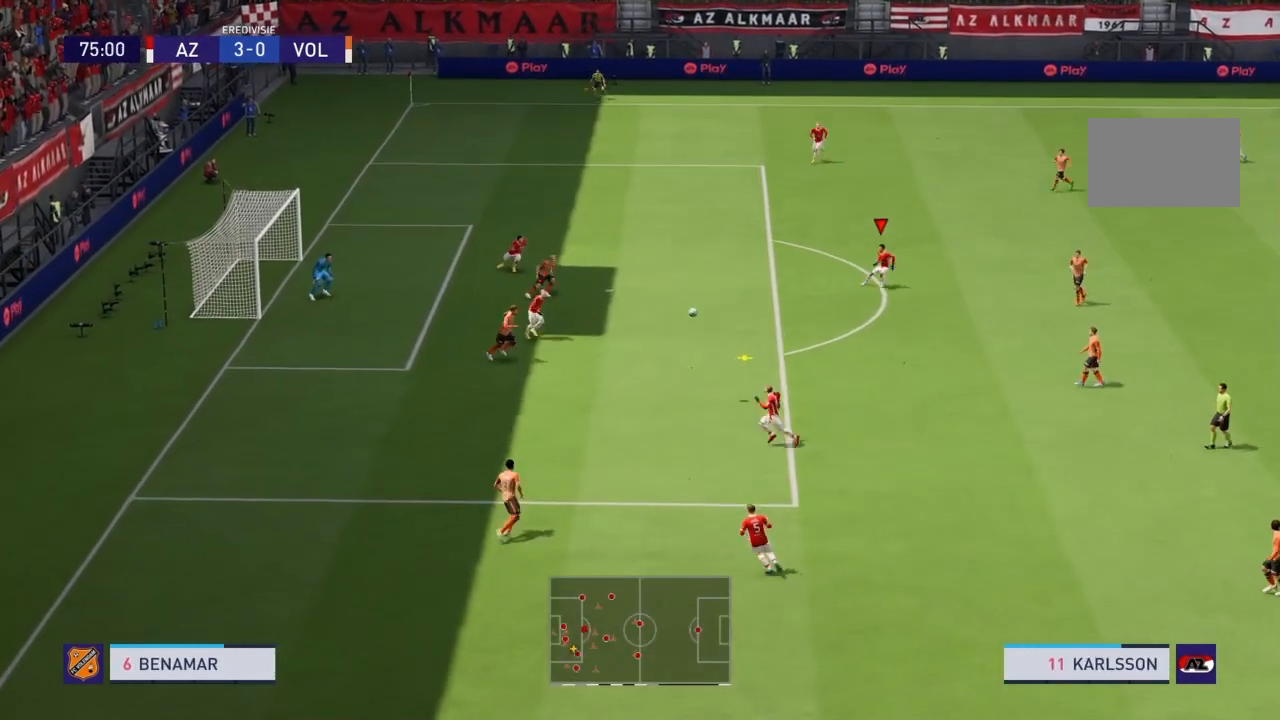
{"buttons": [], "left_stick": "down-left", "right_stick": "center", "events": [[67, "L1", "down"], [200, "L1", "up"], [434, "left_stick", "down-left"]]}
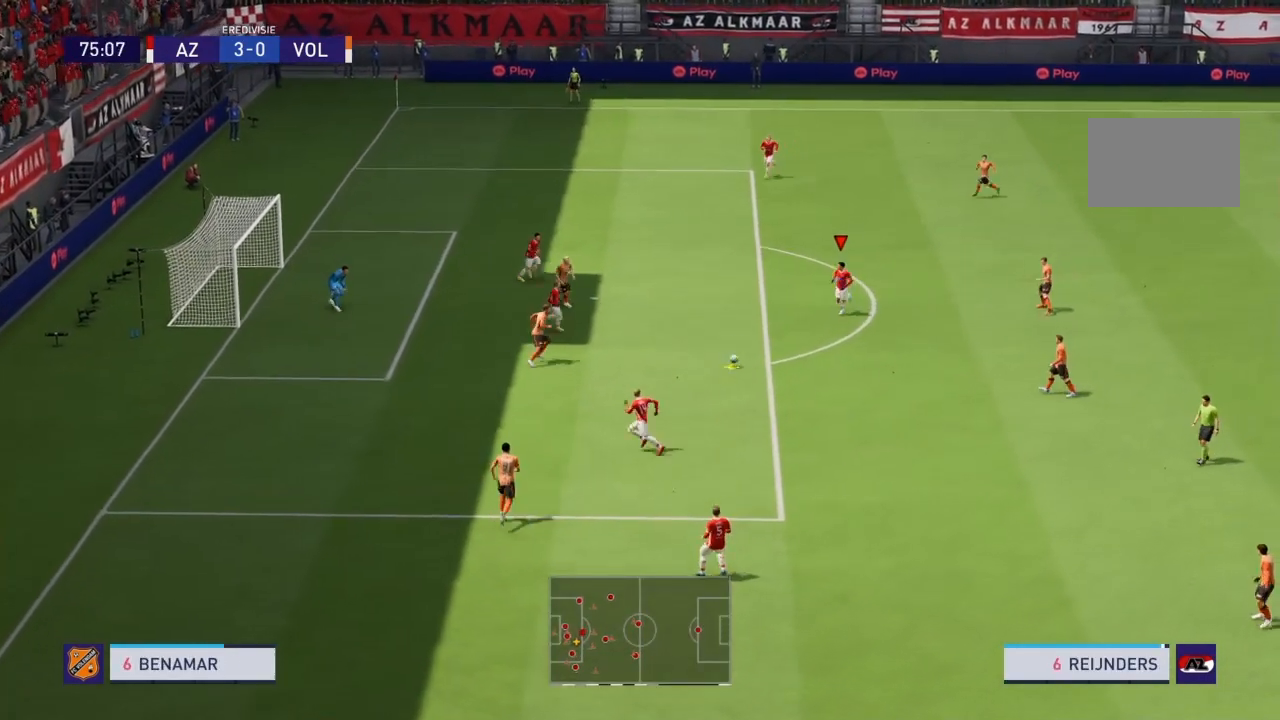
{"buttons": [], "left_stick": "down-left", "right_stick": "center", "events": [[167, "SQUARE", "down"], [367, "SQUARE", "up"]]}
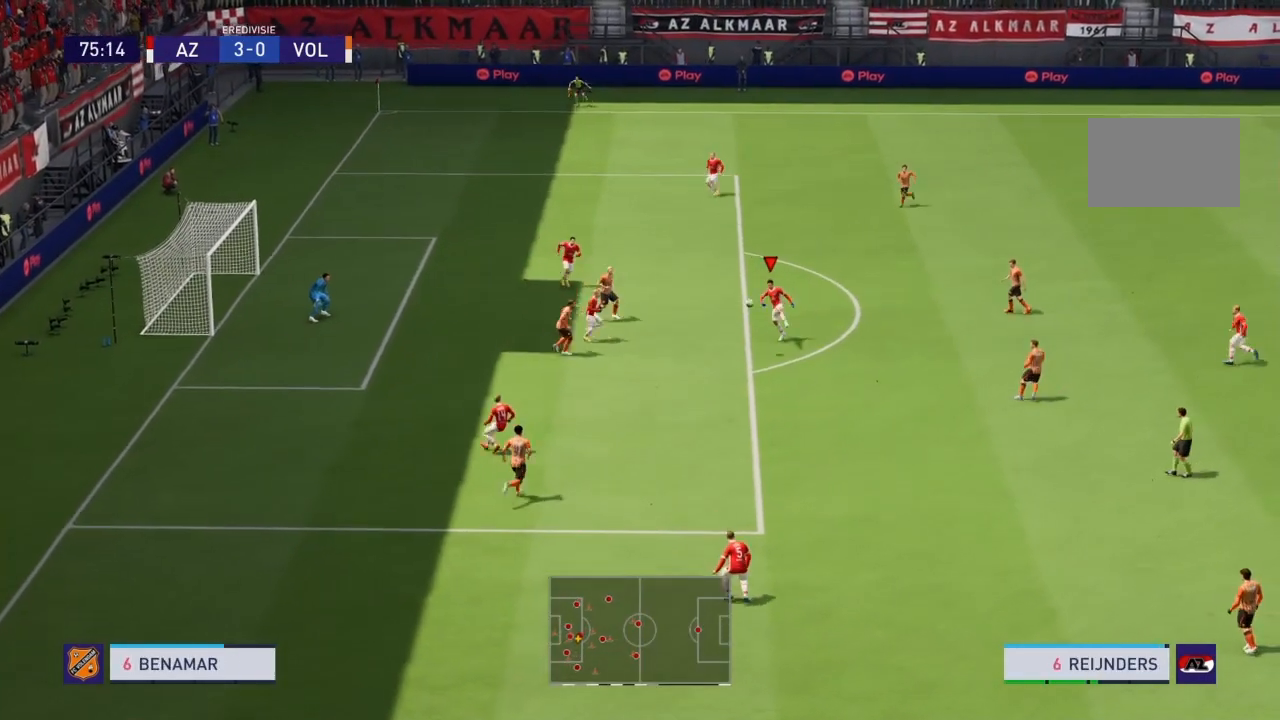
{"buttons": [], "left_stick": "center", "right_stick": "center", "events": [[367, "left_stick", "center"]]}
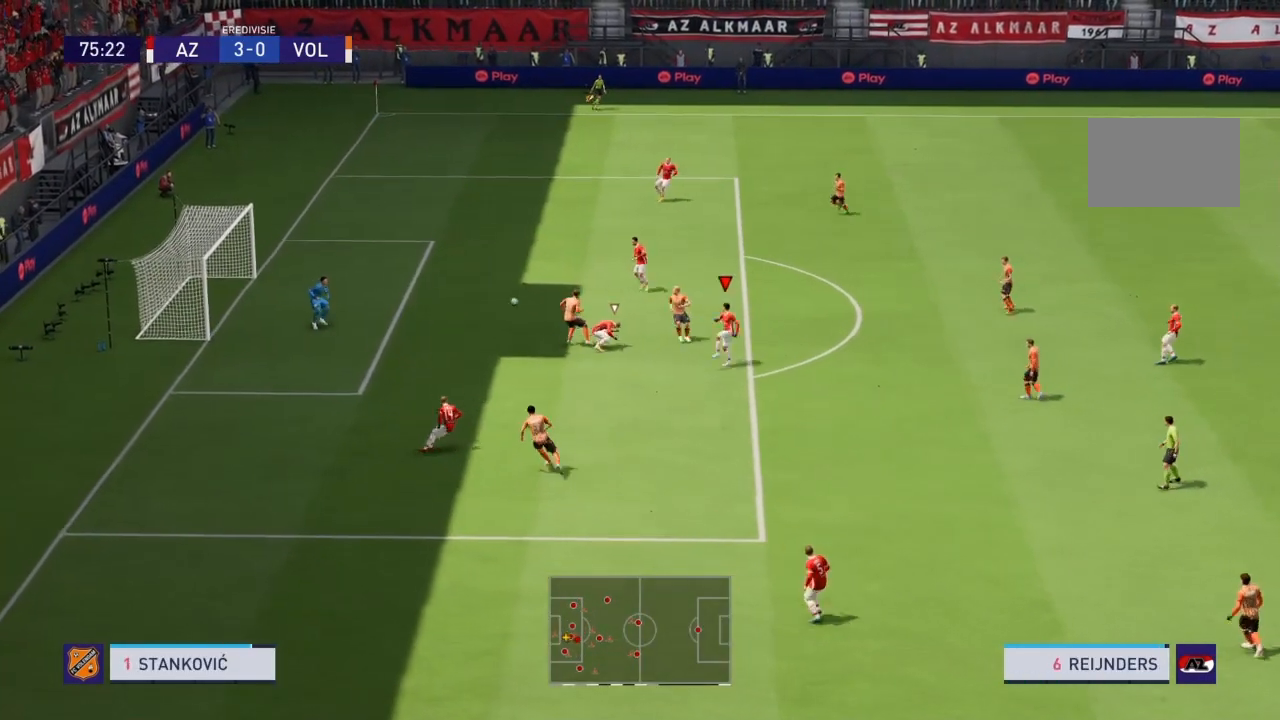
{"buttons": [], "left_stick": "center", "right_stick": "center", "events": []}
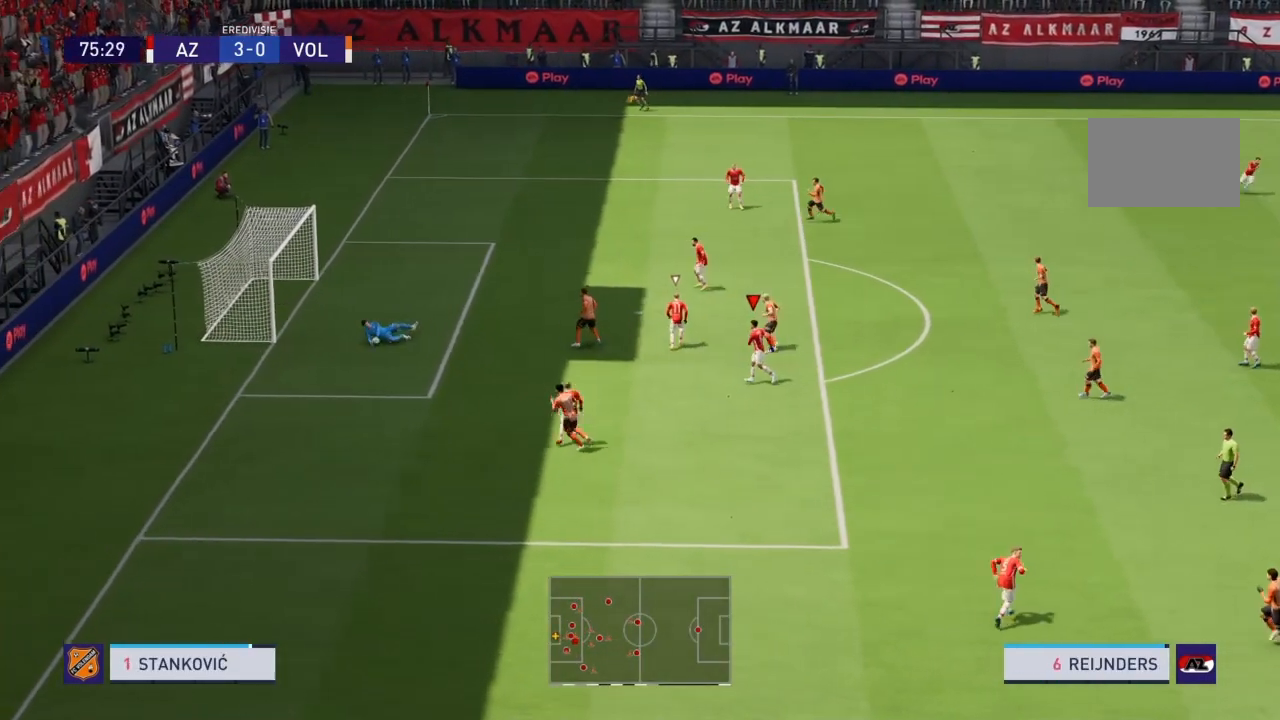
{"buttons": [], "left_stick": "center", "right_stick": "center", "events": []}
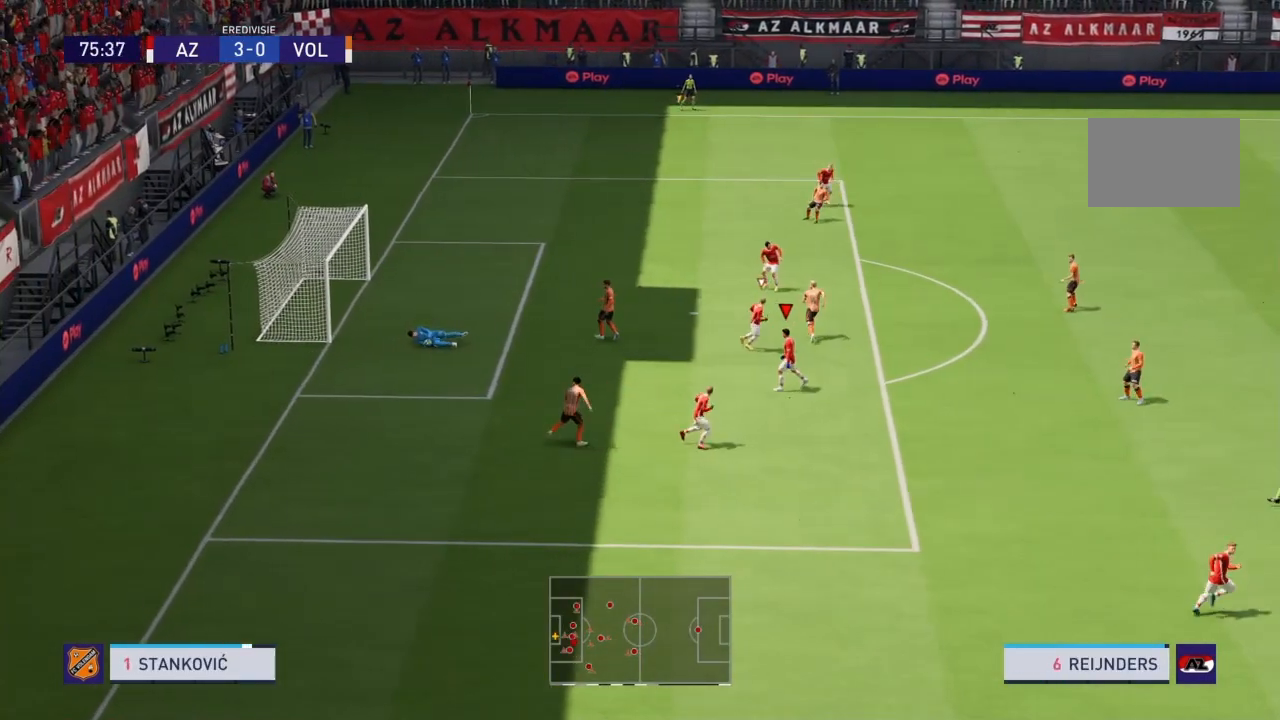
{"buttons": ["R2"], "left_stick": "right", "right_stick": "center", "events": [[133, "left_stick", "right"], [267, "R2", "down"]]}
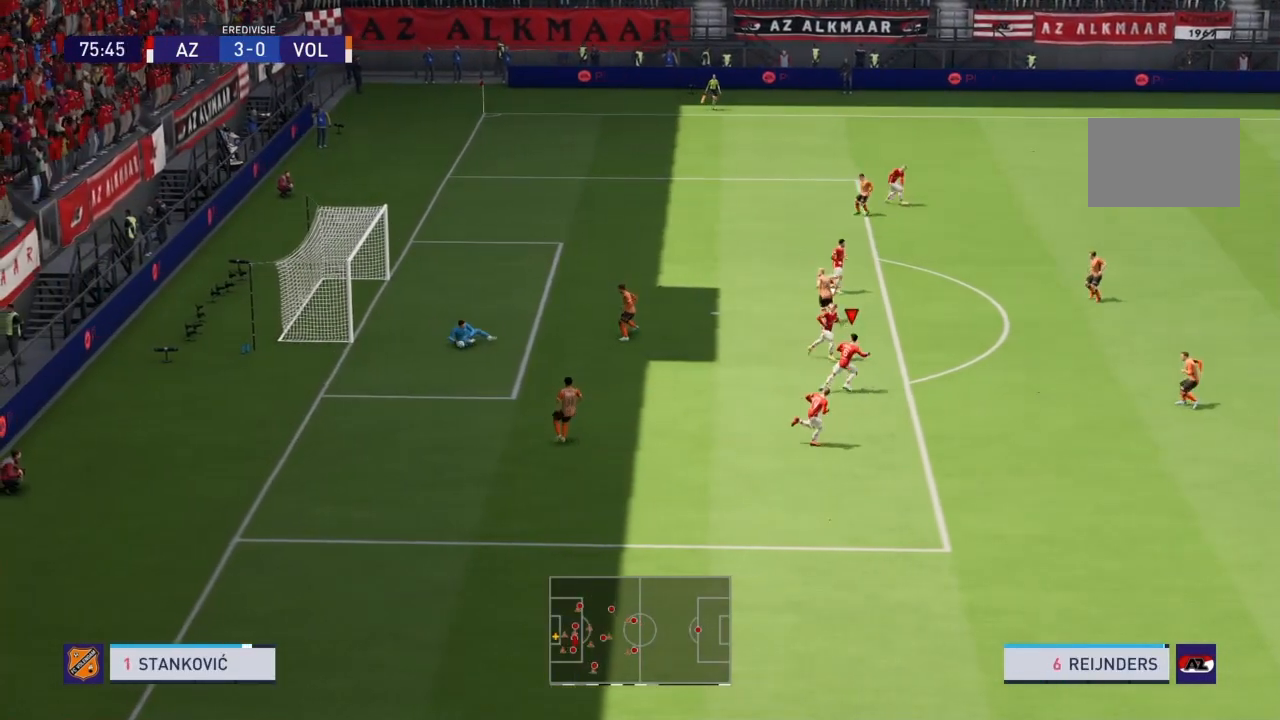
{"buttons": ["R2"], "left_stick": "right", "right_stick": "center", "events": []}
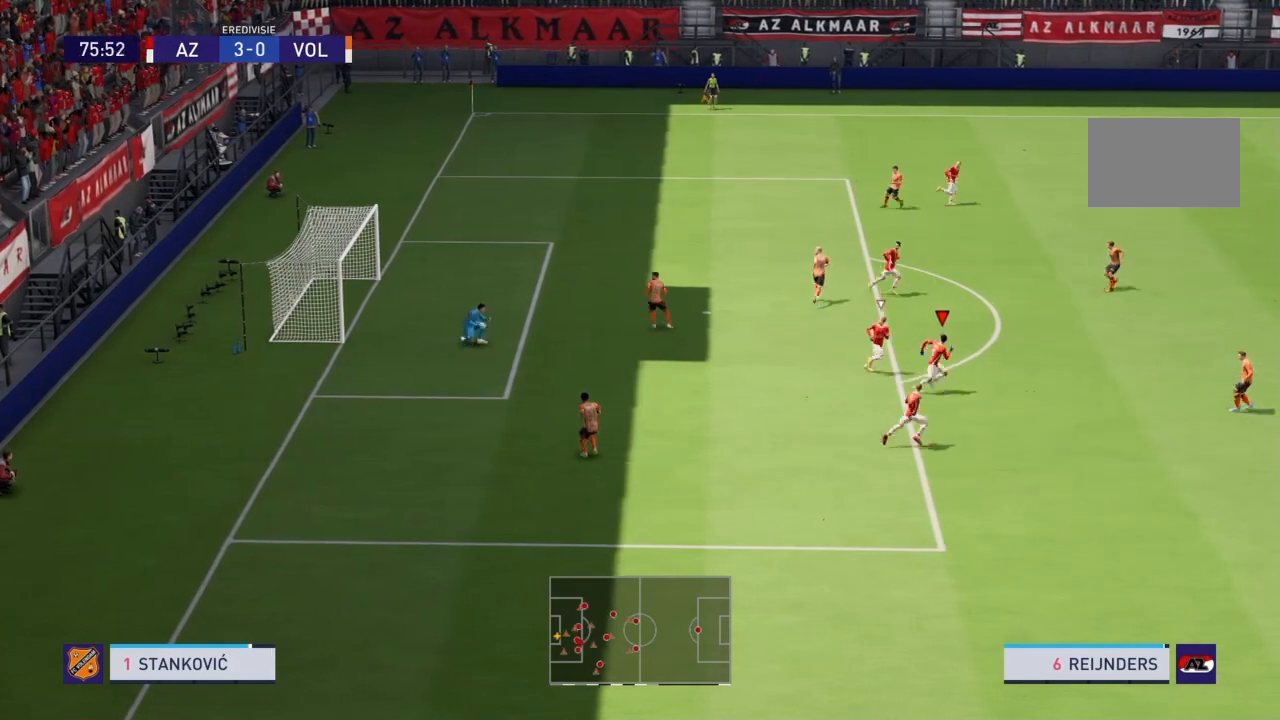
{"buttons": ["R2"], "left_stick": "right", "right_stick": "center", "events": []}
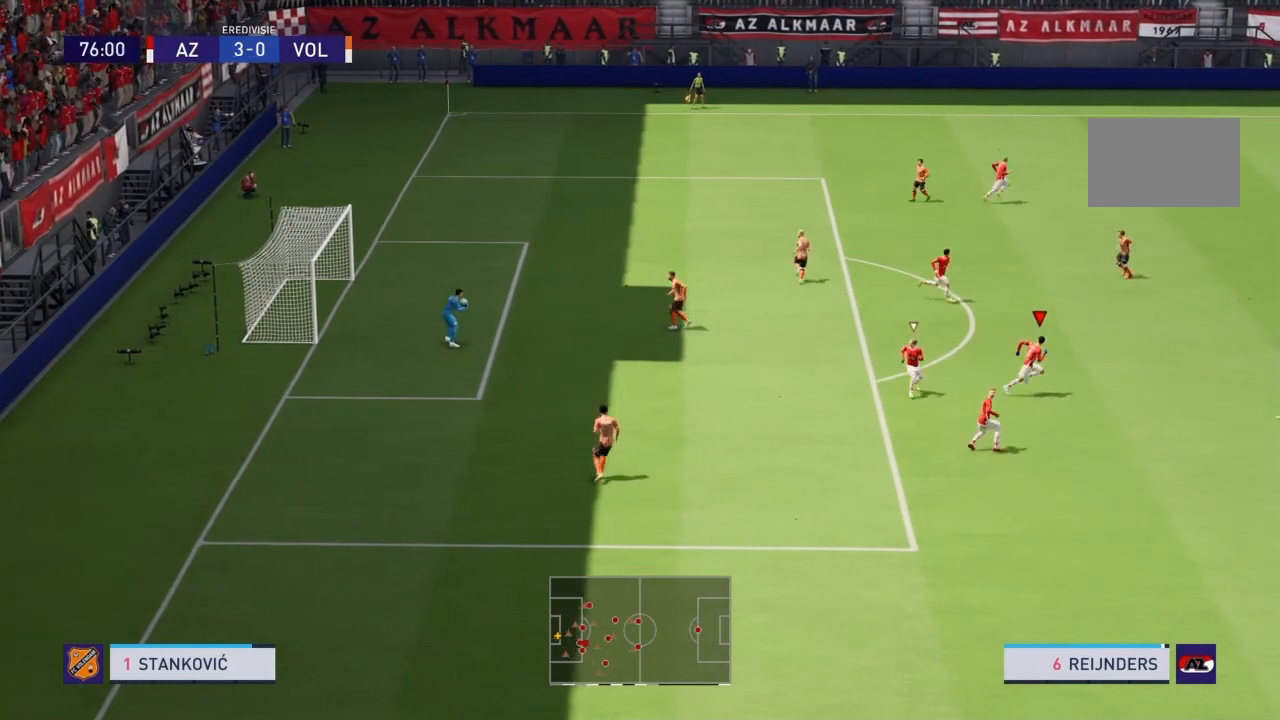
{"buttons": [], "left_stick": "right", "right_stick": "center", "events": [[467, "R2", "up"]]}
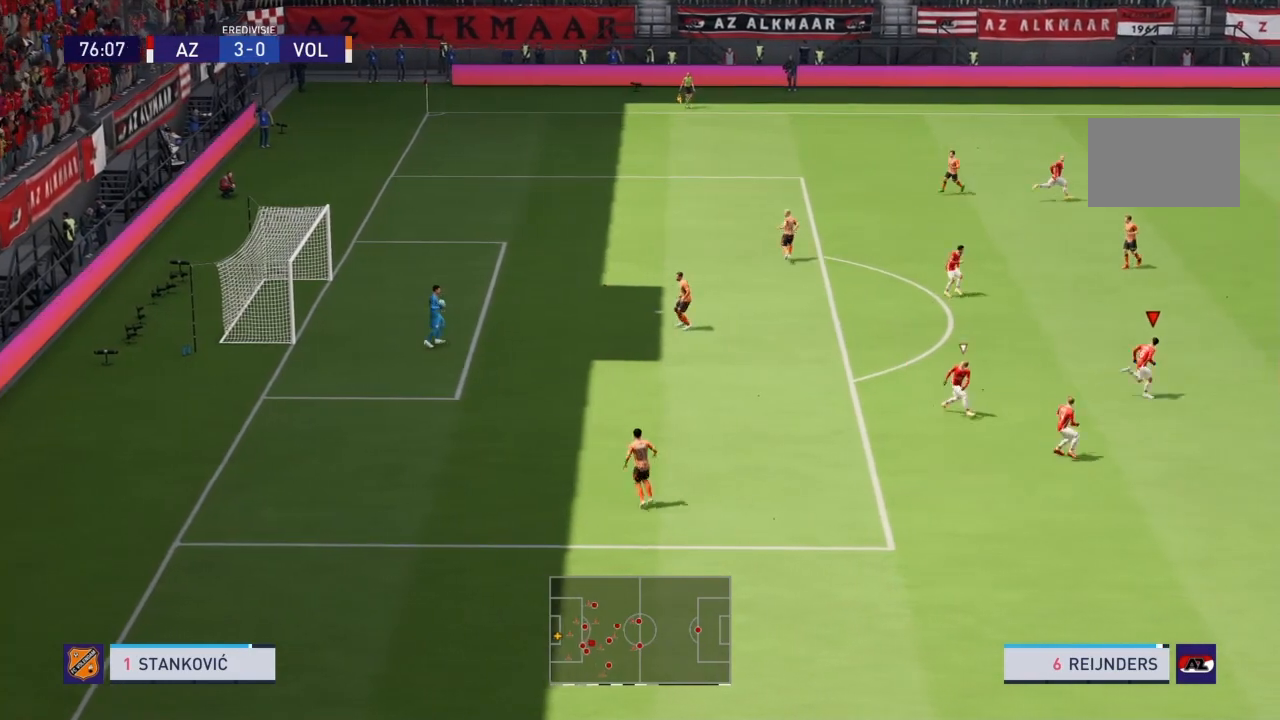
{"buttons": [], "left_stick": "up-right", "right_stick": "center", "events": [[400, "left_stick", "up-right"]]}
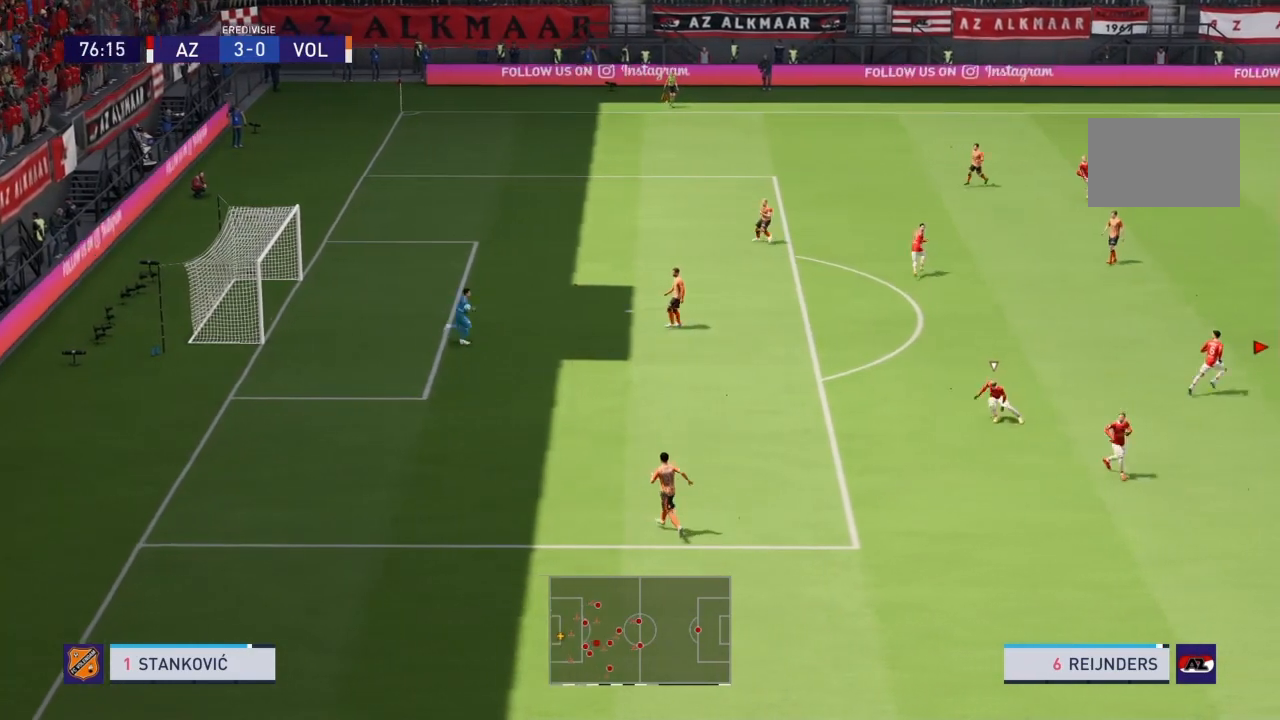
{"buttons": [], "left_stick": "up-right", "right_stick": "center", "events": []}
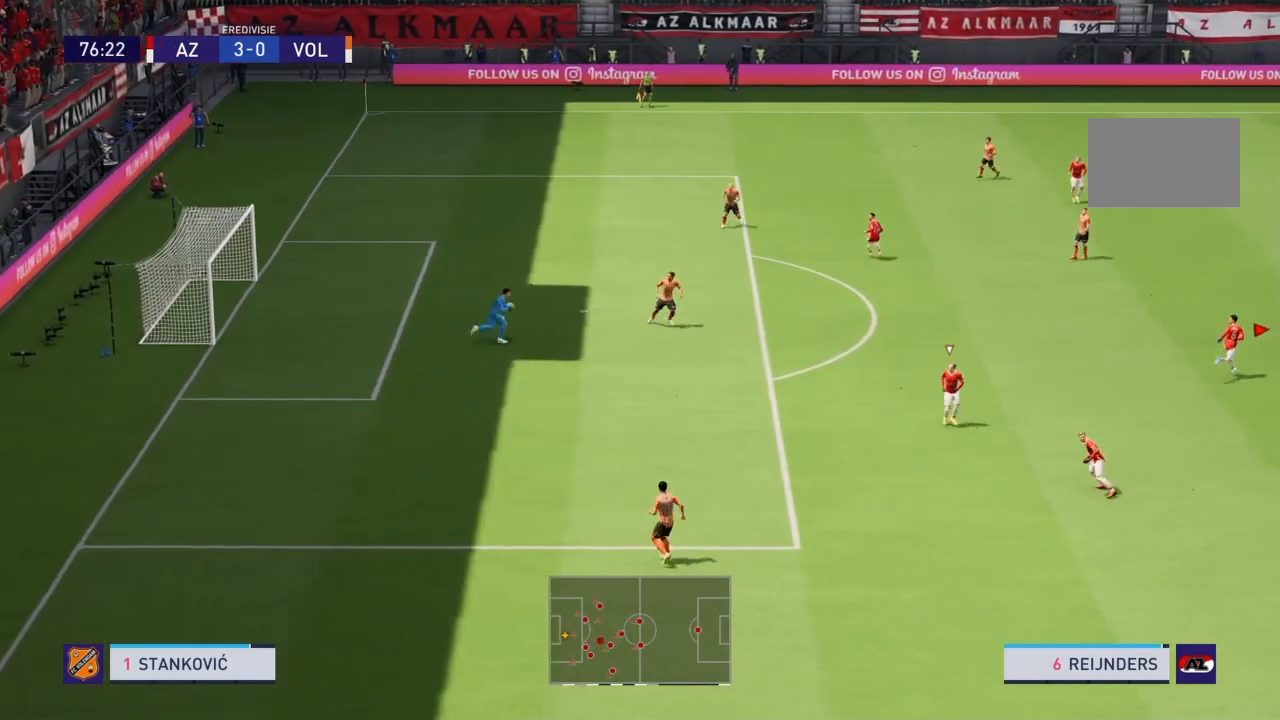
{"buttons": [], "left_stick": "center", "right_stick": "center", "events": [[167, "left_stick", "center"]]}
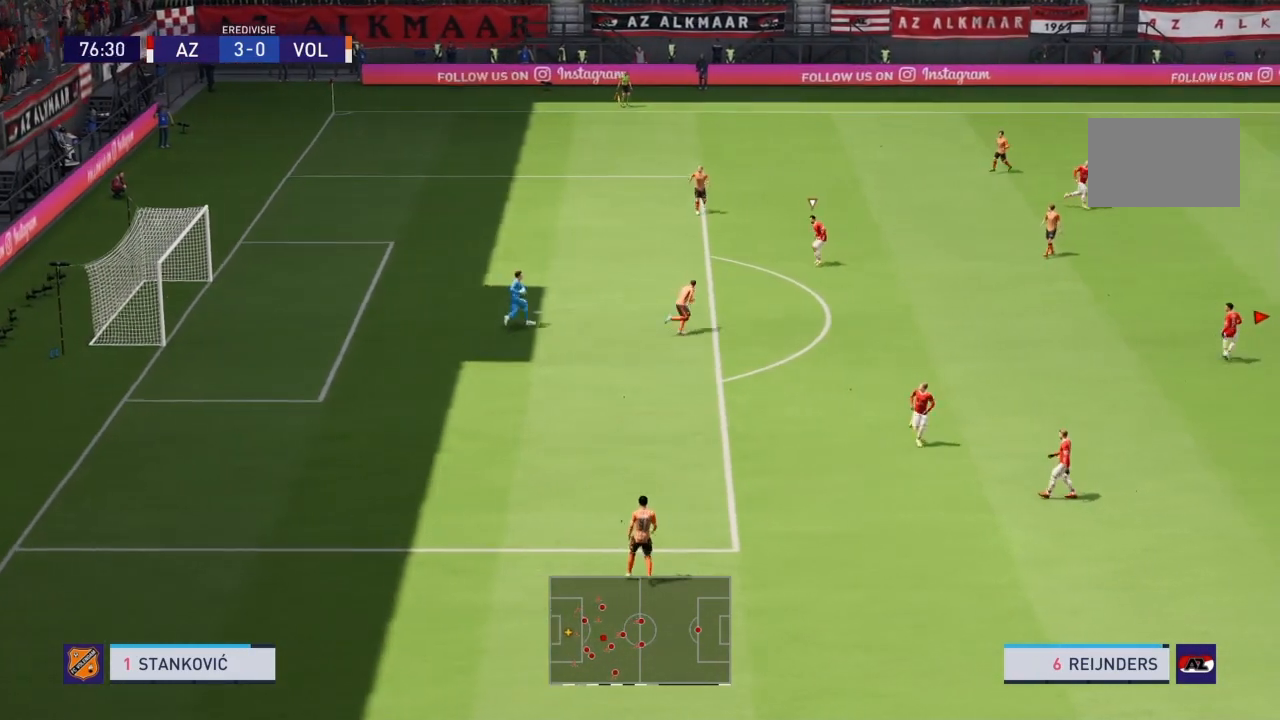
{"buttons": [], "left_stick": "center", "right_stick": "center", "events": []}
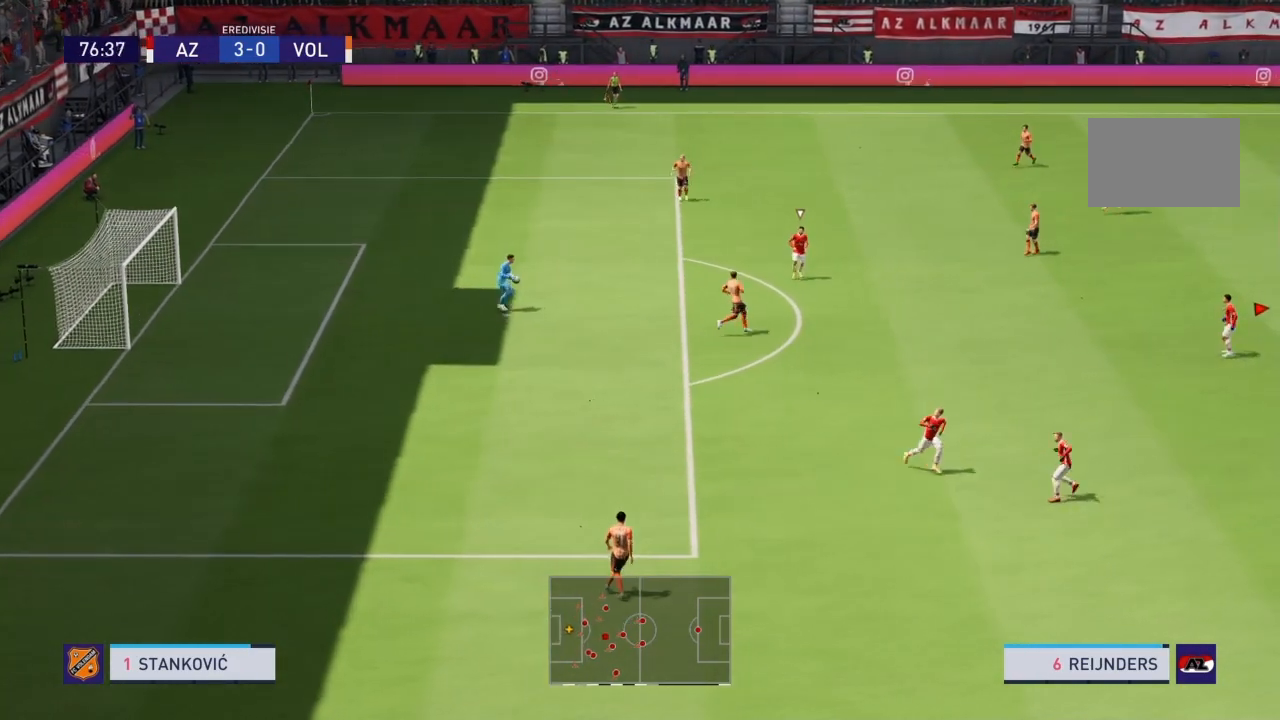
{"buttons": ["L1"], "left_stick": "up-right", "right_stick": "center", "events": [[133, "left_stick", "up-right"], [333, "L1", "down"]]}
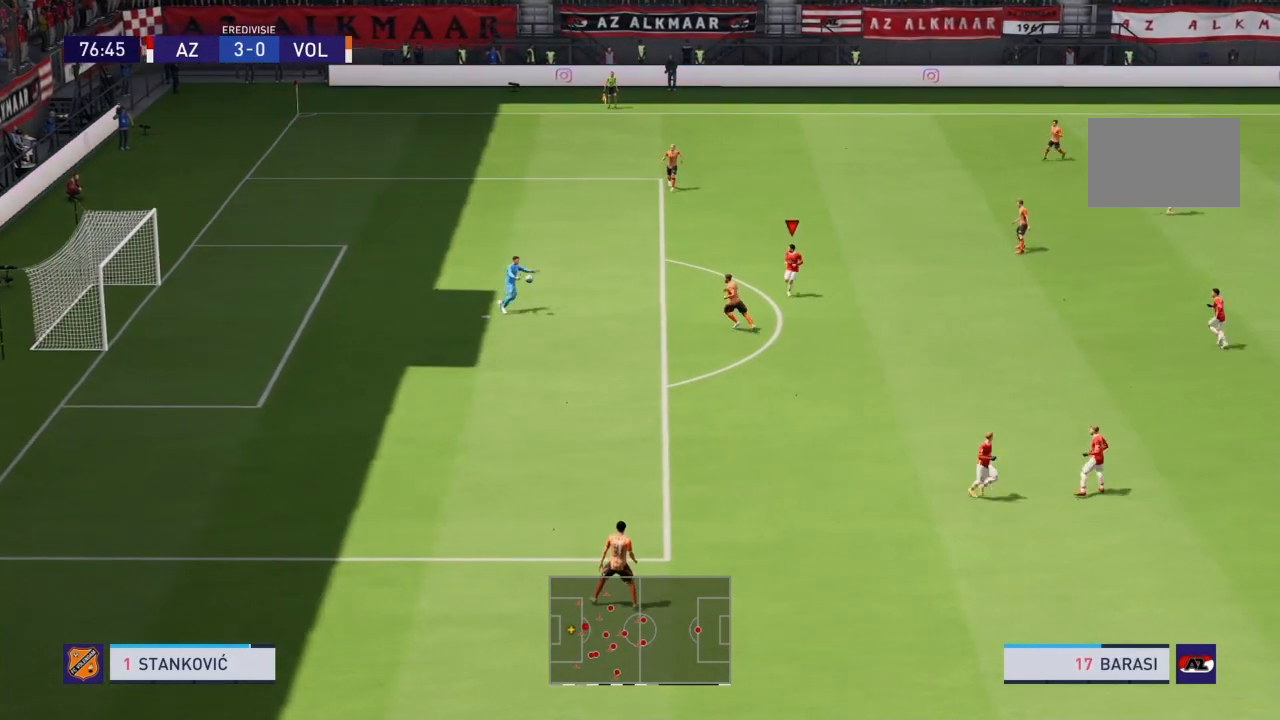
{"buttons": [], "left_stick": "center", "right_stick": "center", "events": [[34, "L1", "up"], [67, "left_stick", "center"]]}
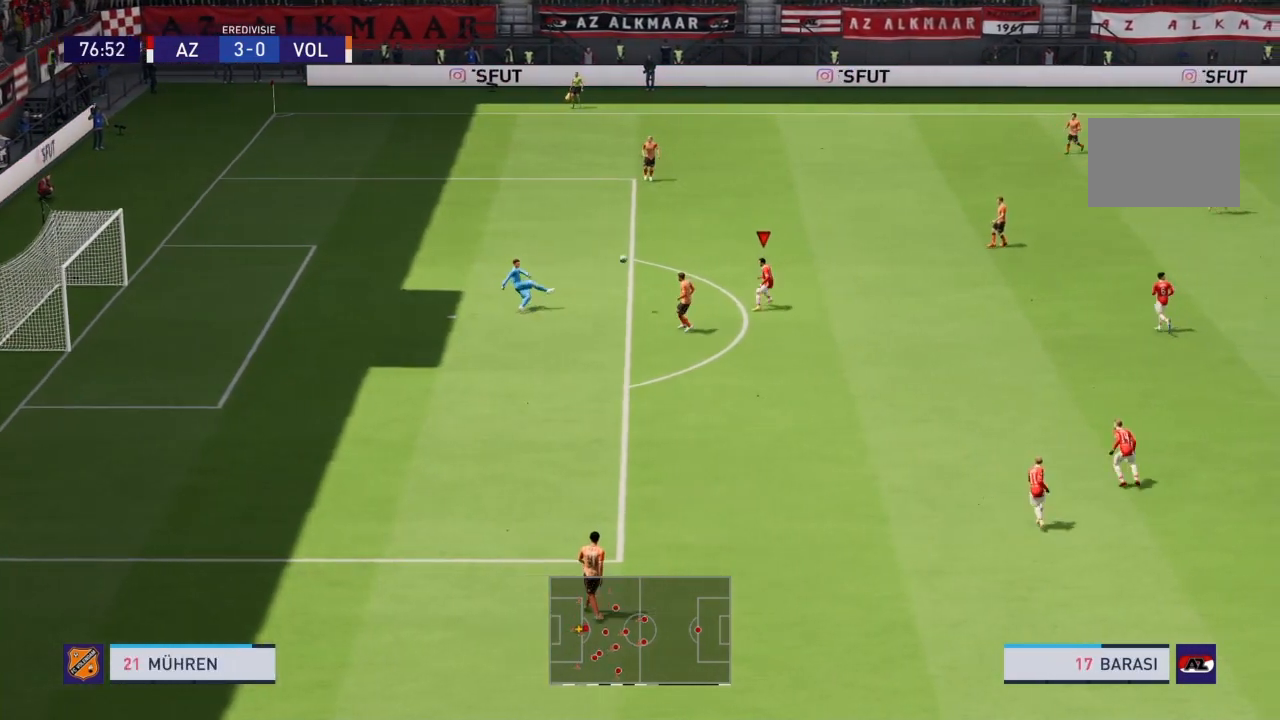
{"buttons": [], "left_stick": "center", "right_stick": "center", "events": []}
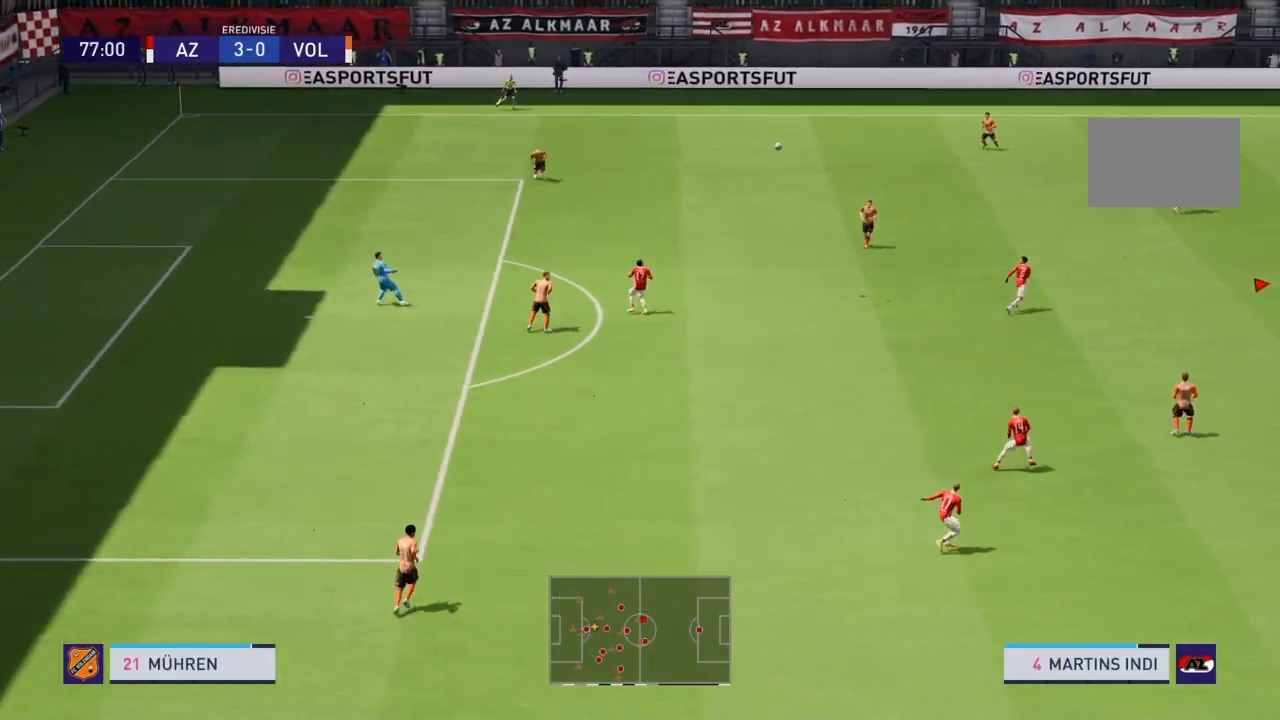
{"buttons": ["R2"], "left_stick": "down-left", "right_stick": "center", "events": [[367, "left_stick", "down-left"], [434, "R2", "down"]]}
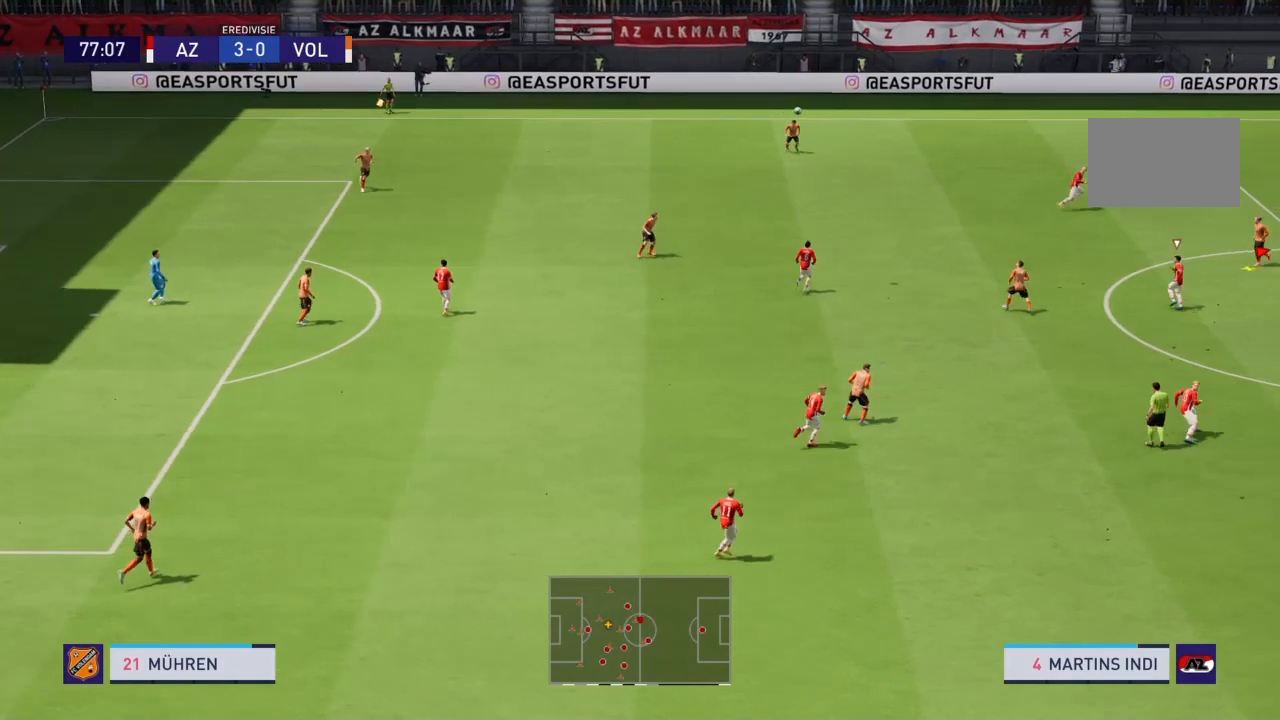
{"buttons": [], "left_stick": "down-left", "right_stick": "center", "events": [[167, "CROSS", "down"], [167, "R2", "up"], [400, "CROSS", "up"]]}
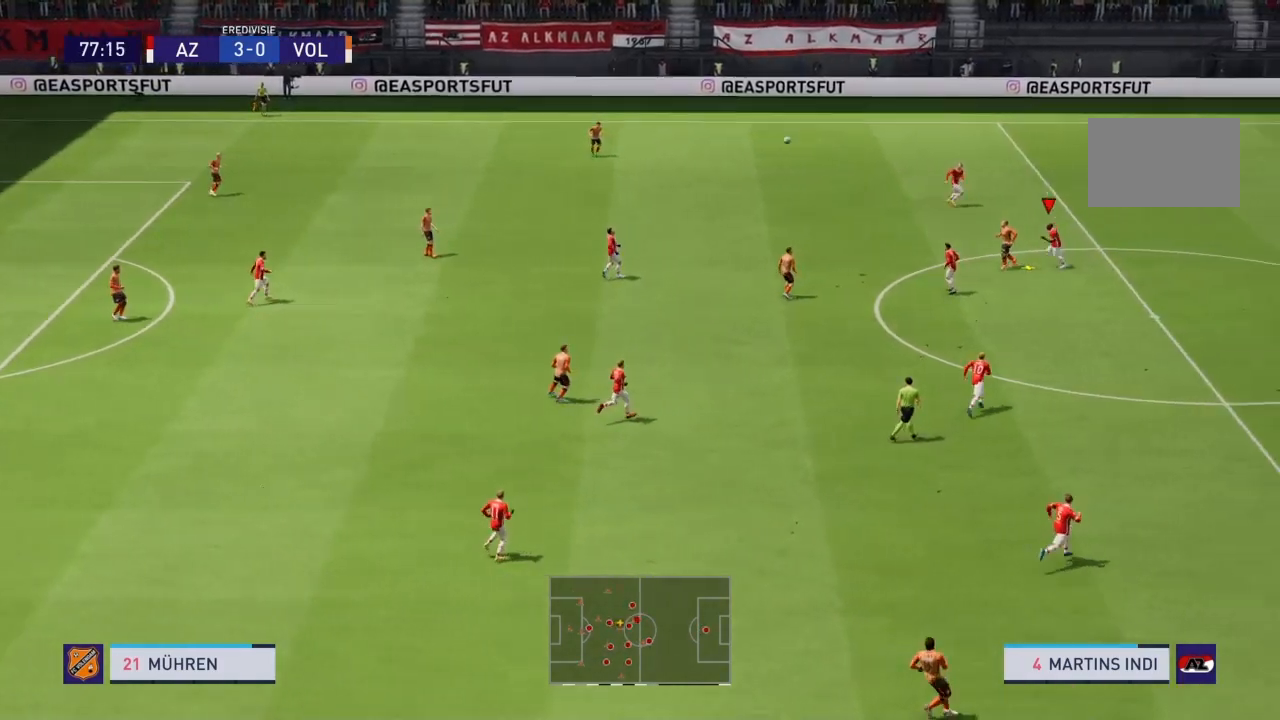
{"buttons": [], "left_stick": "down-left", "right_stick": "center", "events": []}
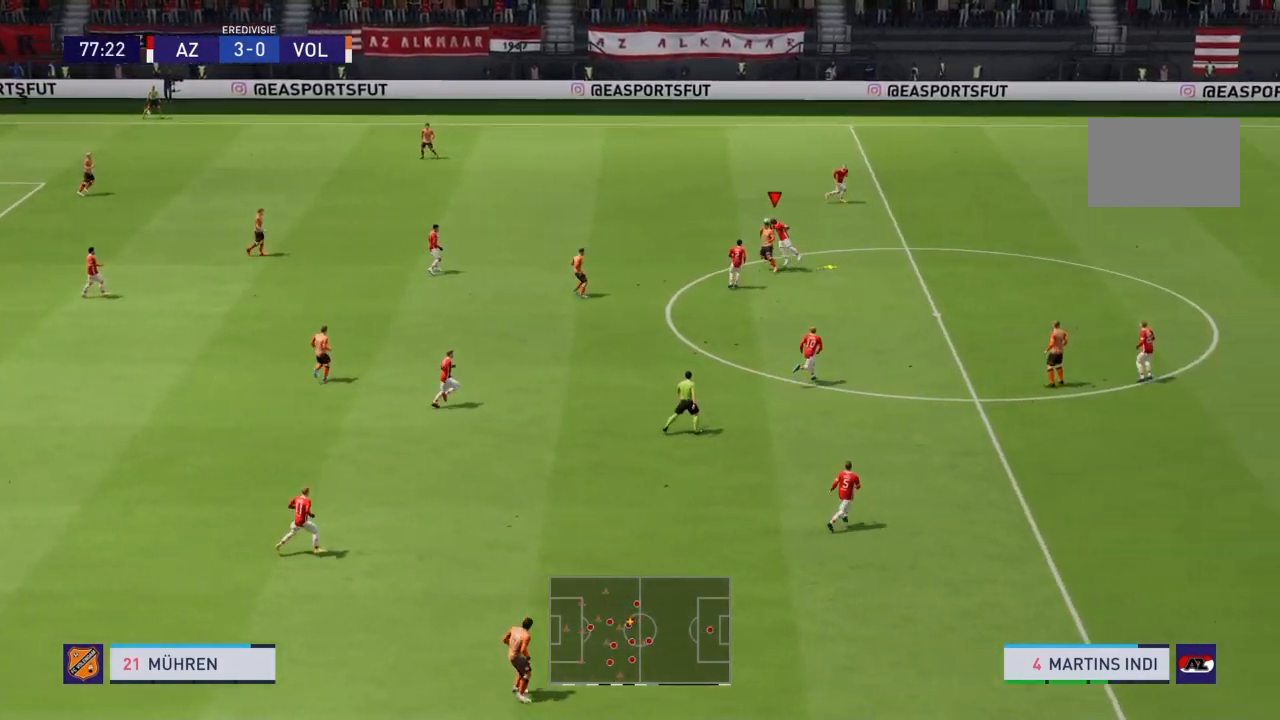
{"buttons": [], "left_stick": "center", "right_stick": "center", "events": [[434, "left_stick", "center"]]}
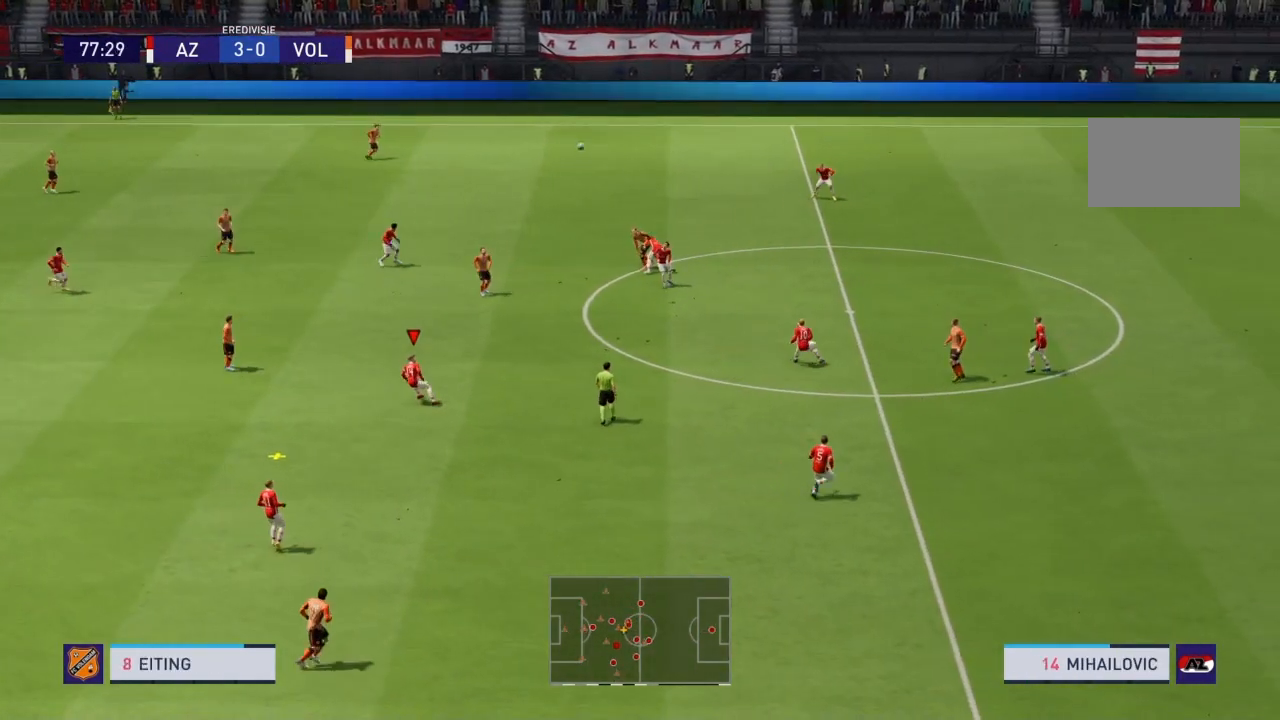
{"buttons": [], "left_stick": "center", "right_stick": "center", "events": []}
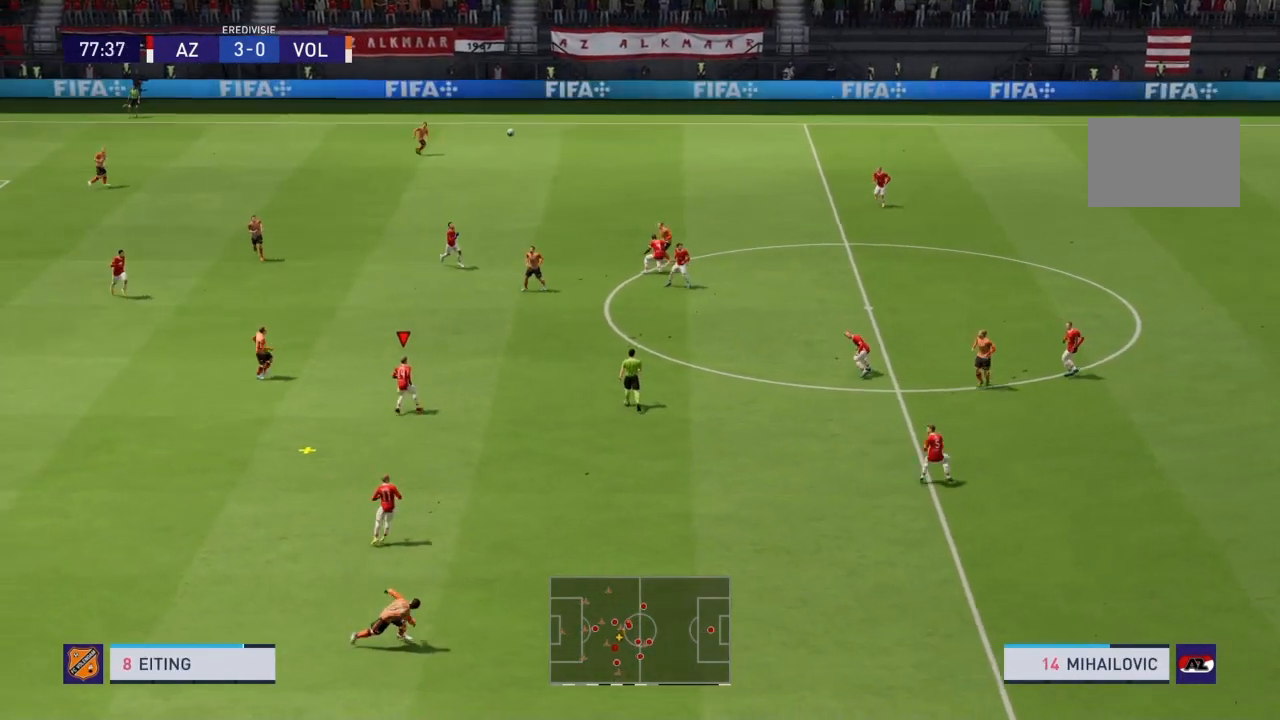
{"buttons": ["CROSS"], "left_stick": "down", "right_stick": "center", "events": [[467, "CROSS", "down"], [467, "left_stick", "down"]]}